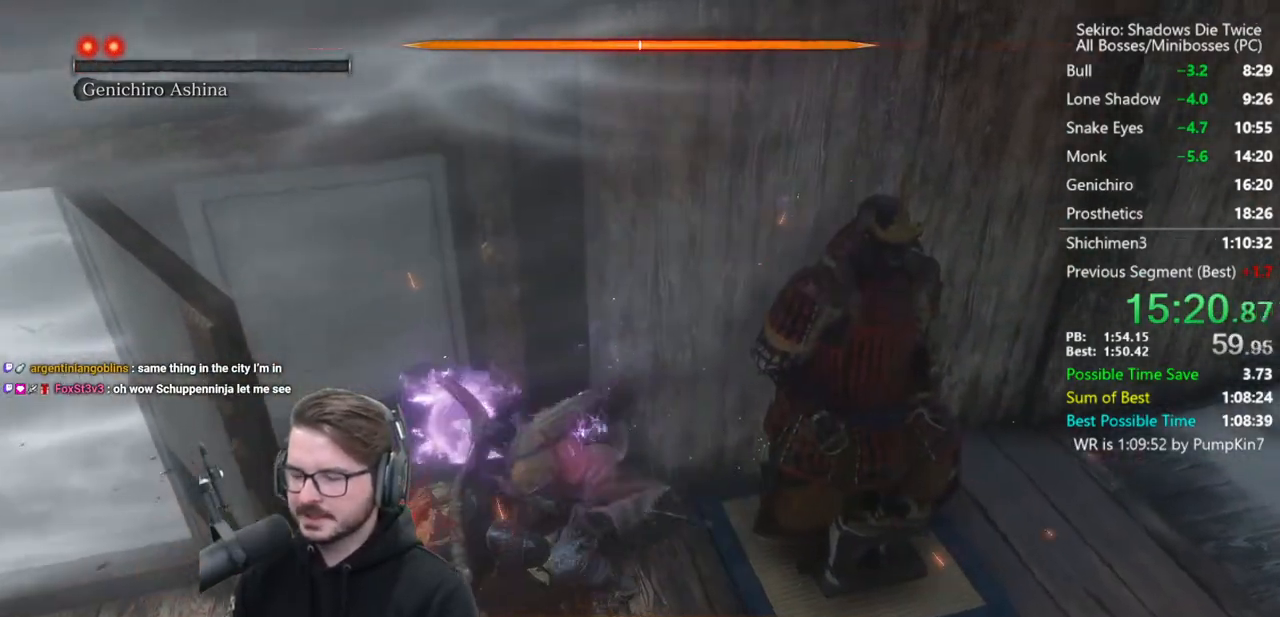
Gameplay with a controller (Xbox layout); each line is a JSON object with the inputs held at the frame after it. "events" lists button and stick changes between this image and that frame as [ms after this image, input, new state], when the widget could be followed in between.
{"buttons": [], "left_stick": "center", "right_stick": "center", "events": [[150, "DPAD_LEFT", "down"], [283, "DPAD_LEFT", "up"]]}
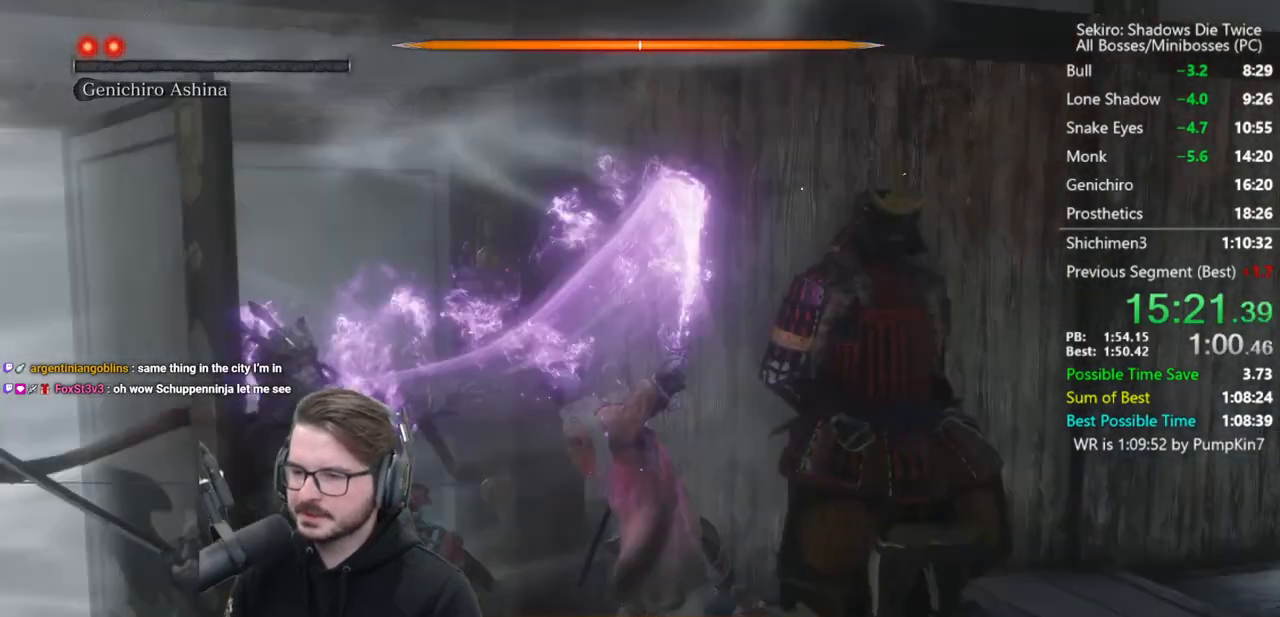
{"buttons": [], "left_stick": "center", "right_stick": "center", "events": []}
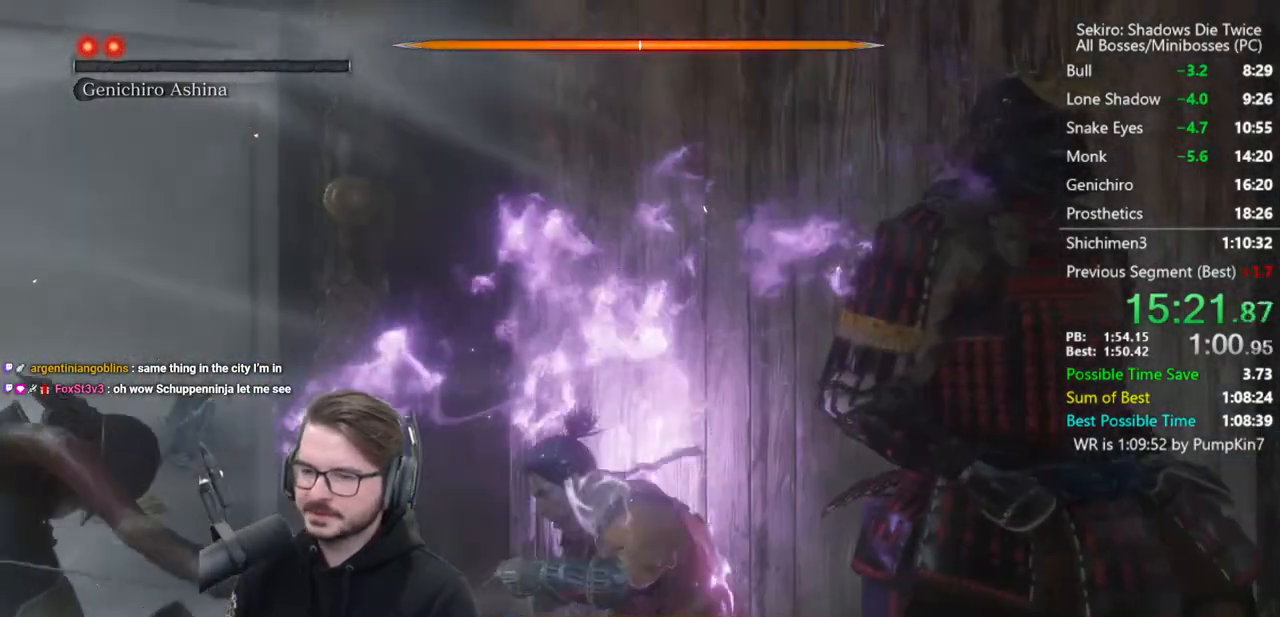
{"buttons": [], "left_stick": "center", "right_stick": "center", "events": []}
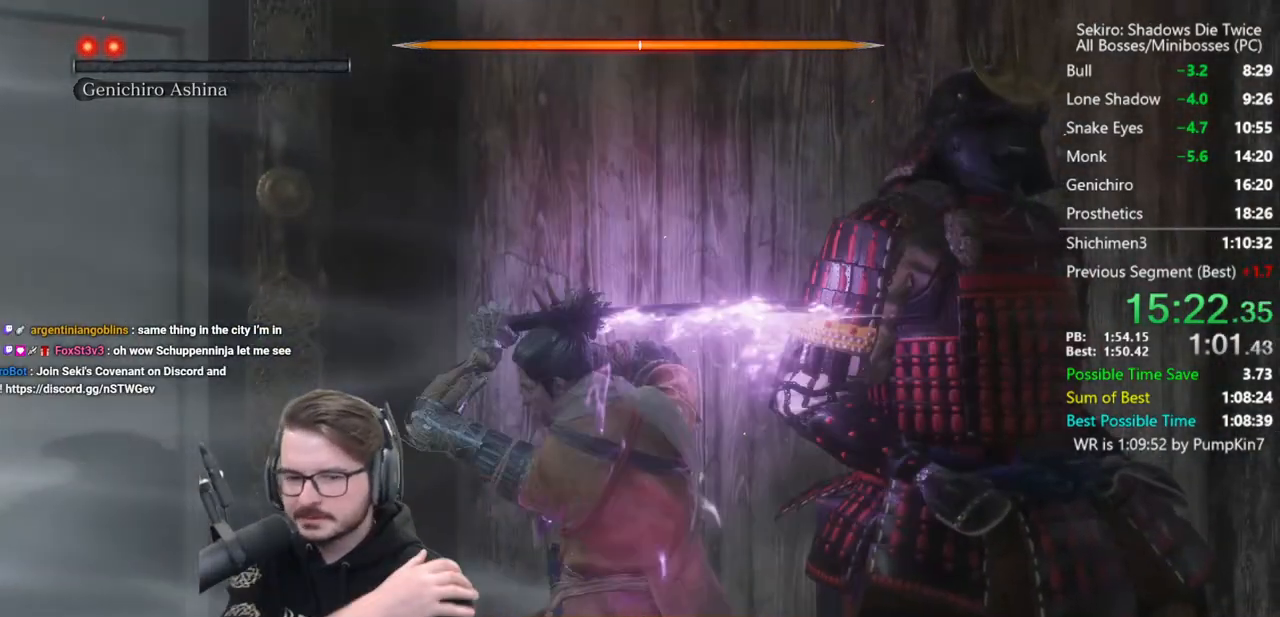
{"buttons": [], "left_stick": "center", "right_stick": "center", "events": []}
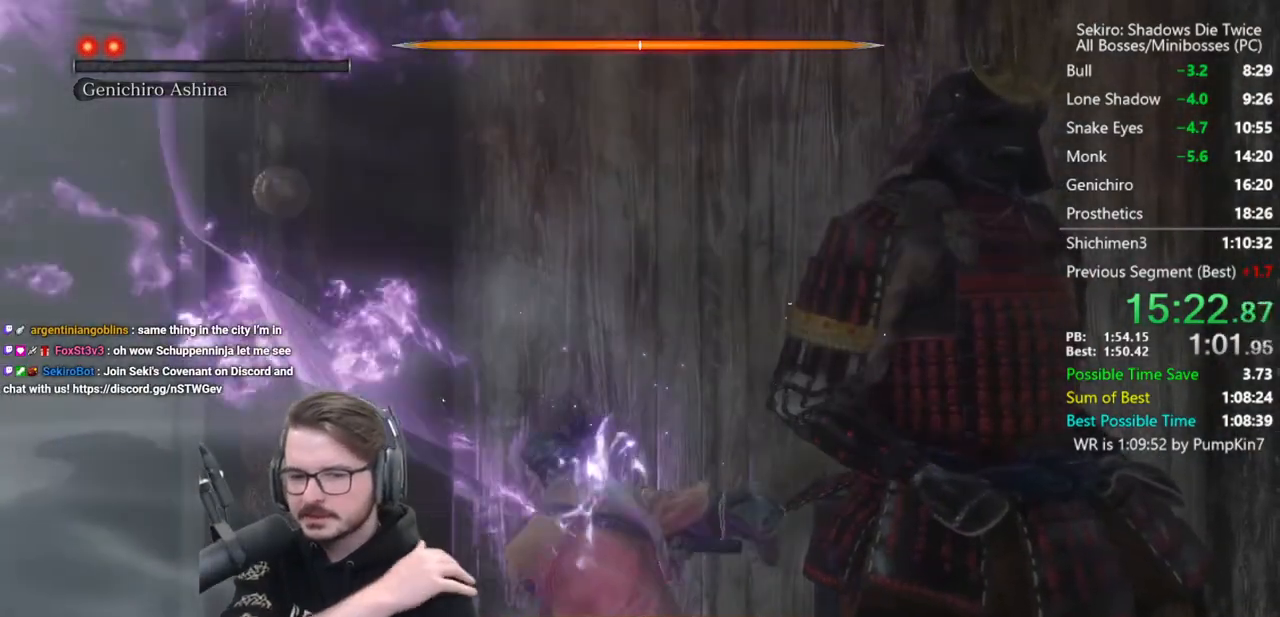
{"buttons": [], "left_stick": "center", "right_stick": "center", "events": []}
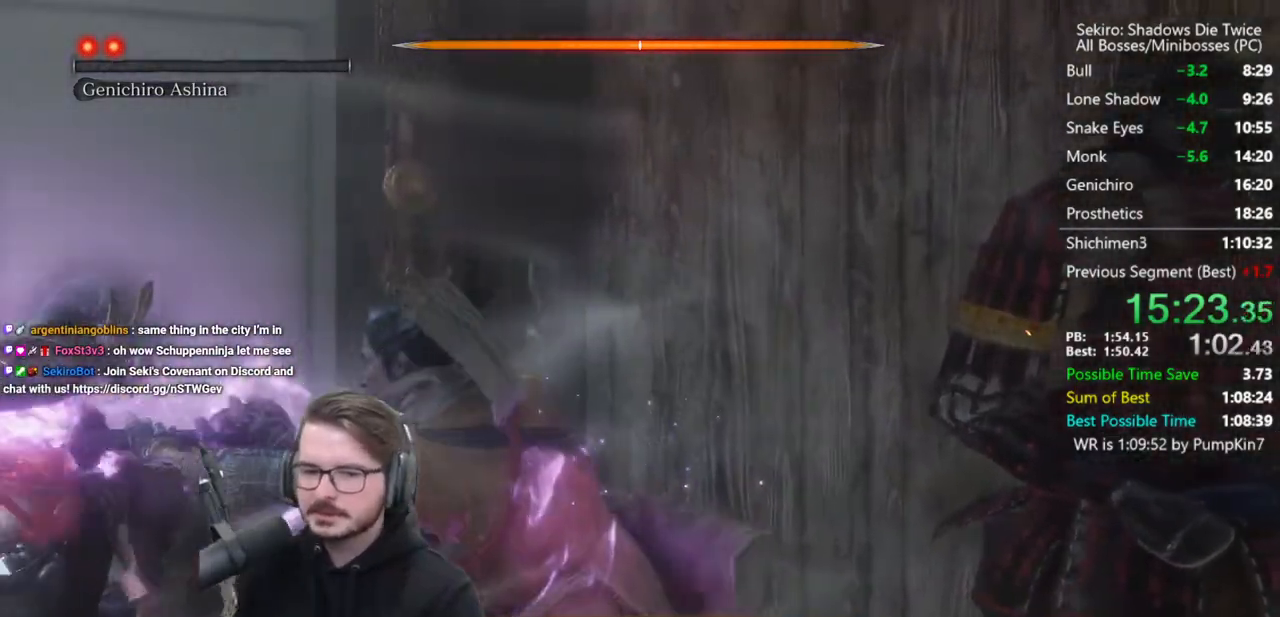
{"buttons": [], "left_stick": "up", "right_stick": "center", "events": [[50, "left_stick", "up"], [250, "right_stick", "down"], [417, "right_stick", "center"]]}
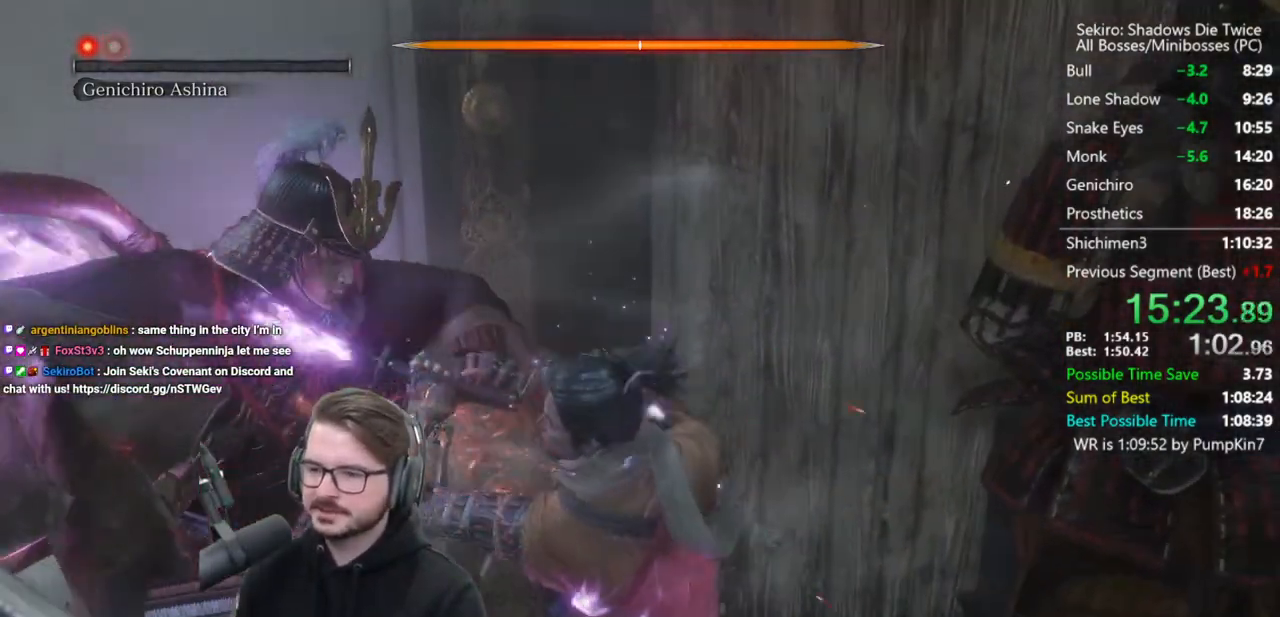
{"buttons": ["R1"], "left_stick": "up", "right_stick": "center", "events": [[50, "R1", "down"], [117, "R1", "up"], [117, "right_stick", "down"], [183, "right_stick", "down-right"], [250, "R1", "down"], [317, "right_stick", "center"], [350, "R1", "up"], [450, "R1", "down"]]}
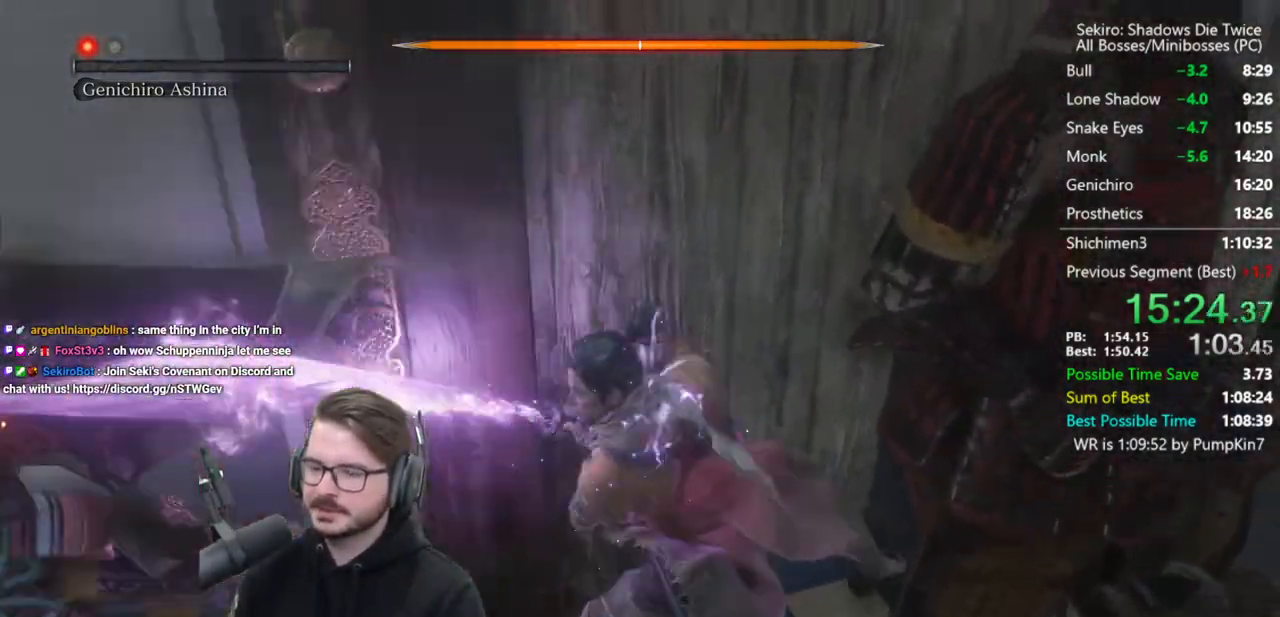
{"buttons": [], "left_stick": "up", "right_stick": "left", "events": [[50, "R1", "up"], [67, "right_stick", "down"], [150, "R1", "down"], [250, "R1", "up"], [250, "right_stick", "center"], [317, "R1", "down"], [417, "R1", "up"], [417, "right_stick", "left"]]}
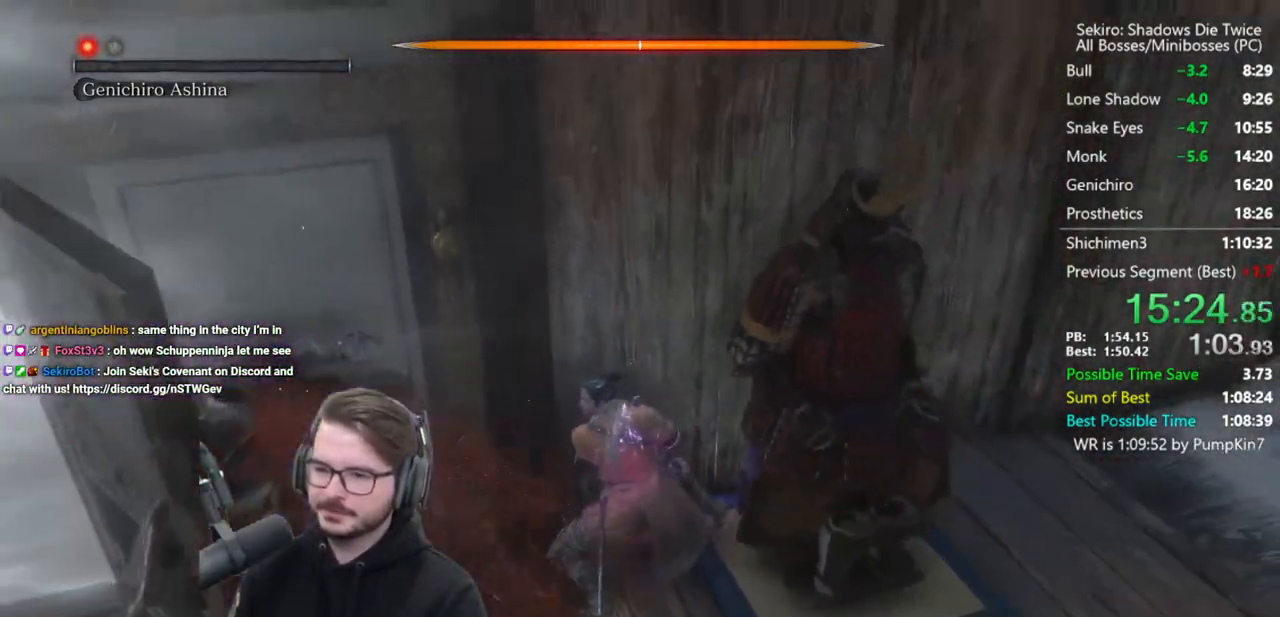
{"buttons": [], "left_stick": "up", "right_stick": "down-right", "events": [[17, "R1", "down"], [83, "right_stick", "center"], [117, "R1", "up"], [183, "R1", "down"], [250, "R1", "up"], [383, "R1", "down"], [383, "right_stick", "down-right"], [417, "R1", "up"]]}
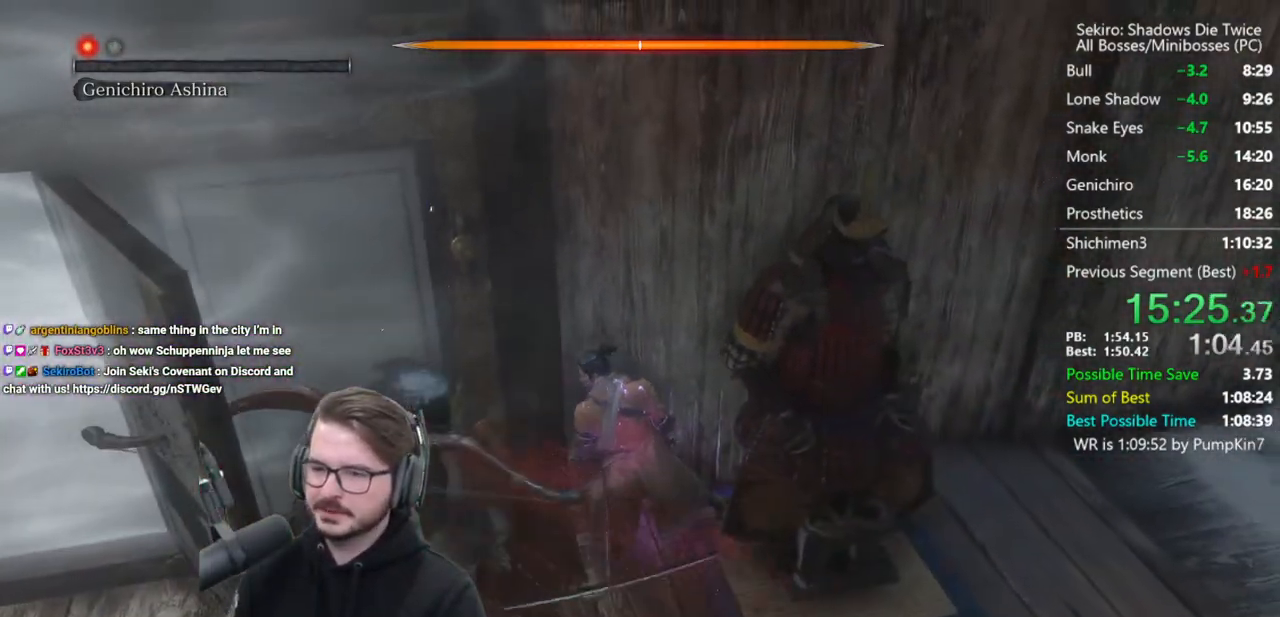
{"buttons": [], "left_stick": "up", "right_stick": "center", "events": [[17, "R1", "down"], [17, "right_stick", "center"], [117, "R1", "up"], [417, "R1", "down"], [483, "R1", "up"]]}
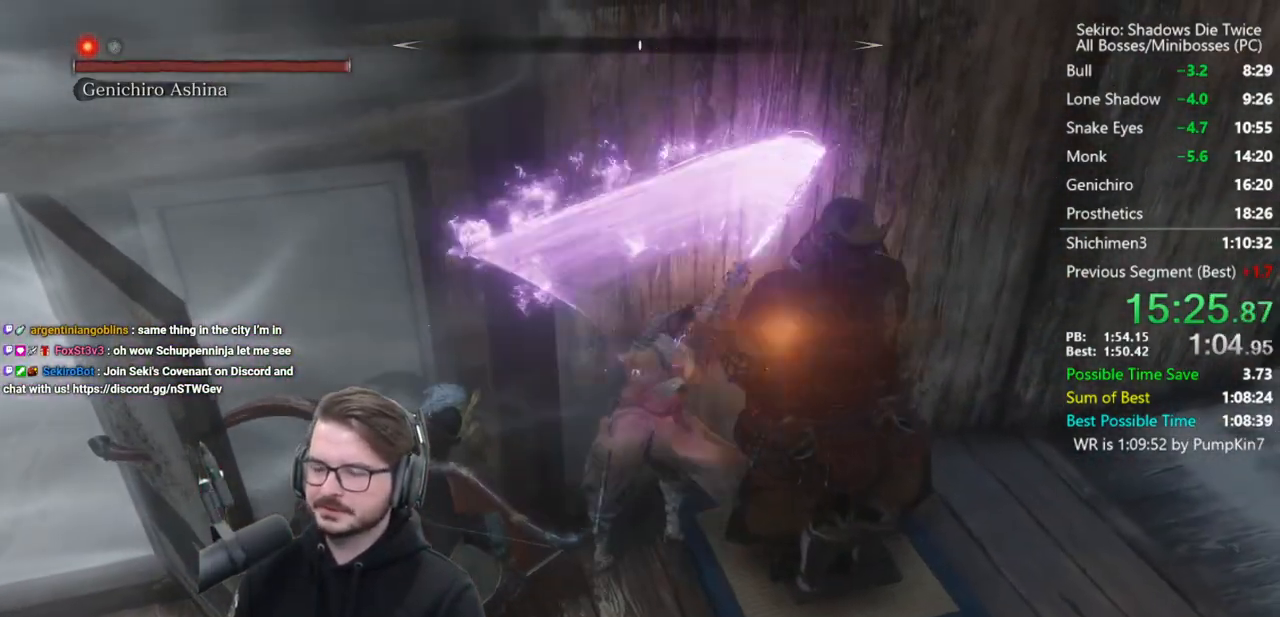
{"buttons": ["R1"], "left_stick": "up", "right_stick": "center", "events": [[17, "right_stick", "down-left"], [50, "R1", "down"], [117, "right_stick", "center"], [150, "R1", "up"], [500, "R1", "down"]]}
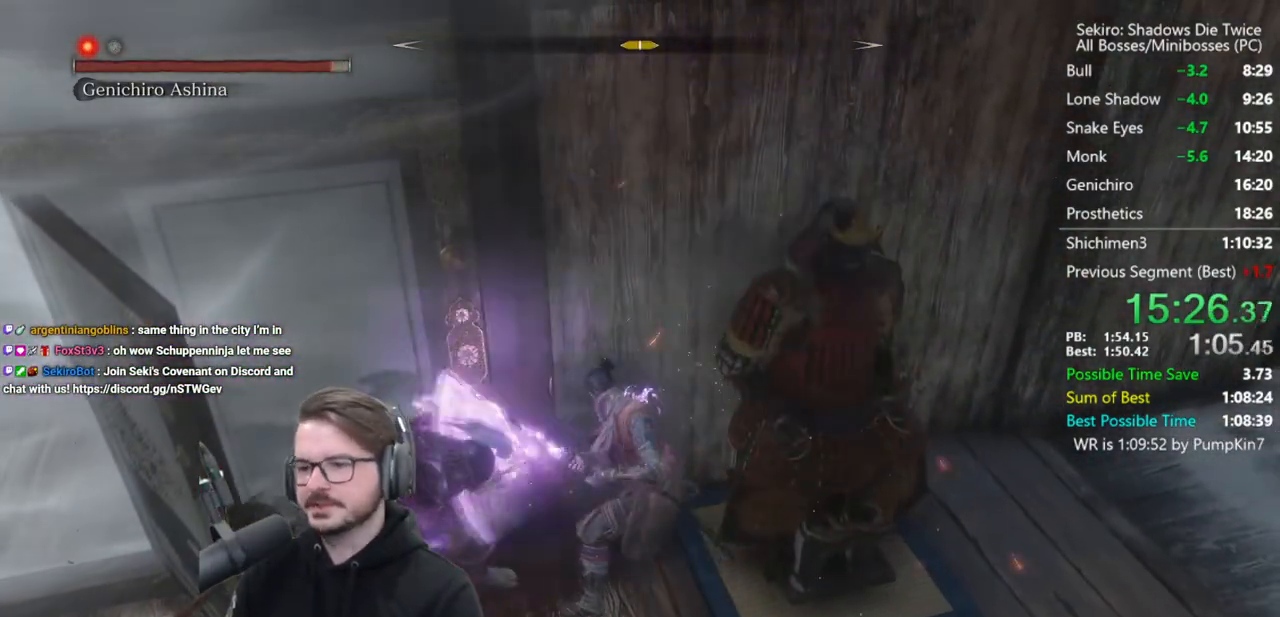
{"buttons": [], "left_stick": "up", "right_stick": "center", "events": [[83, "R1", "up"], [150, "R1", "down"], [283, "R1", "up"]]}
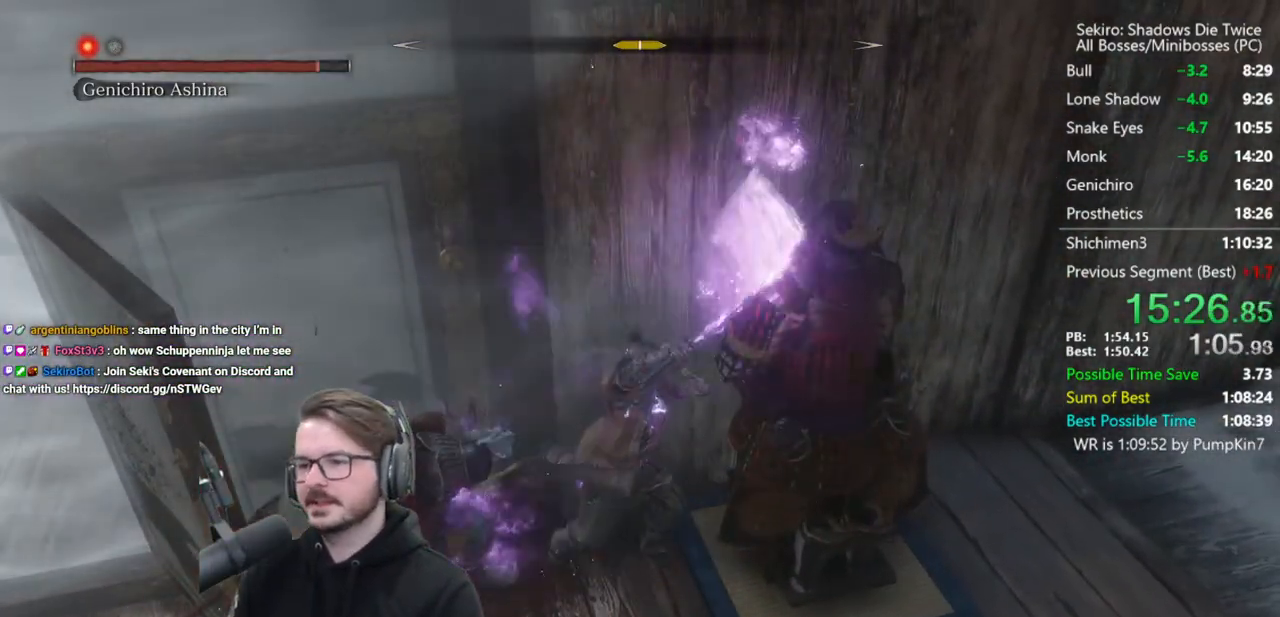
{"buttons": [], "left_stick": "up", "right_stick": "center", "events": [[67, "R1", "down"], [150, "R1", "up"], [217, "R1", "down"], [317, "R1", "up"], [350, "R1", "down"], [450, "R1", "up"]]}
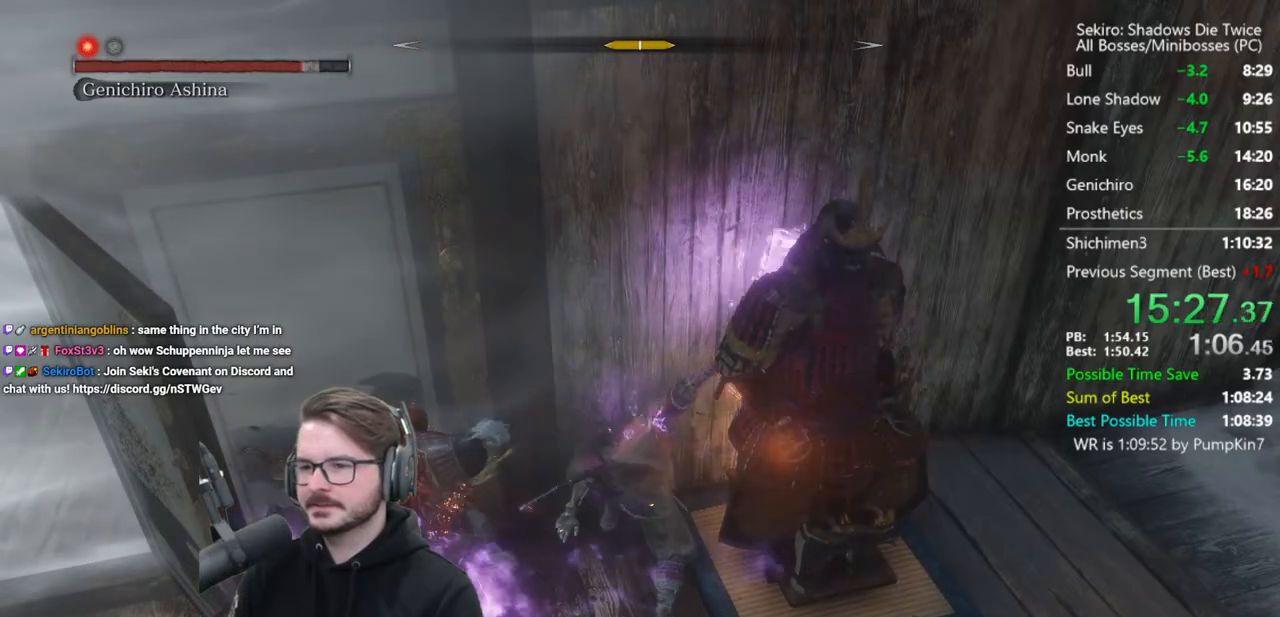
{"buttons": ["R1"], "left_stick": "up", "right_stick": "center", "events": [[283, "R1", "down"], [383, "R1", "up"], [450, "R1", "down"]]}
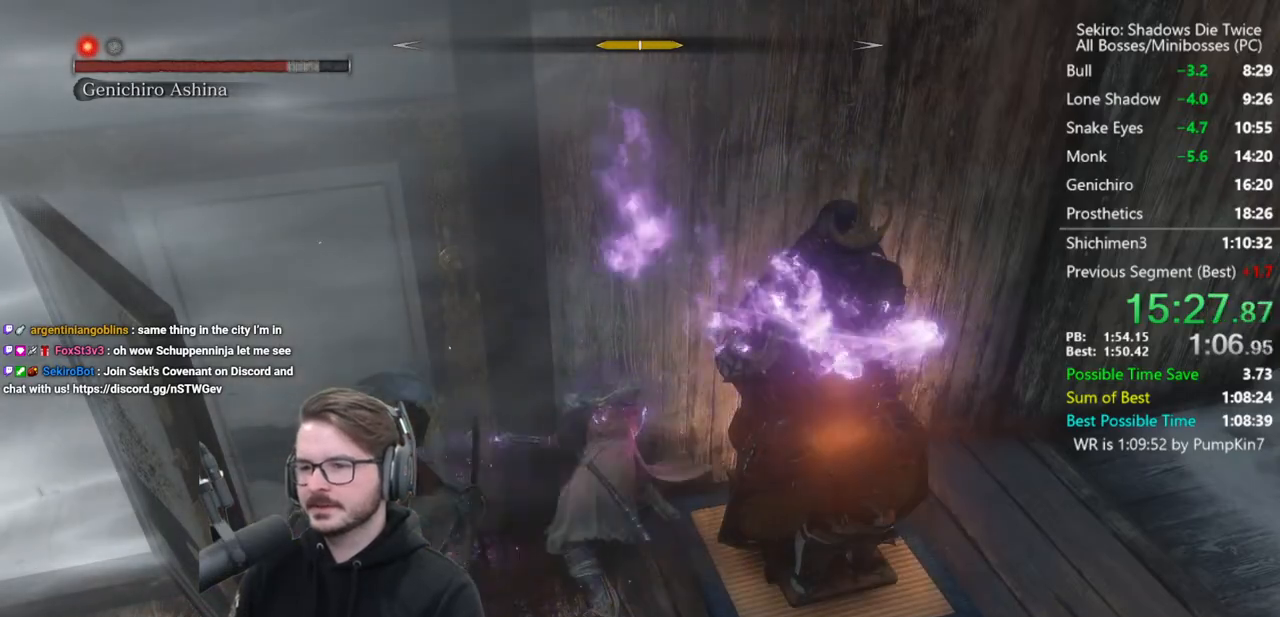
{"buttons": ["R1"], "left_stick": "left", "right_stick": "center", "events": [[50, "R1", "up"], [117, "R1", "down"], [217, "R1", "up"], [350, "left_stick", "left"], [450, "R1", "down"]]}
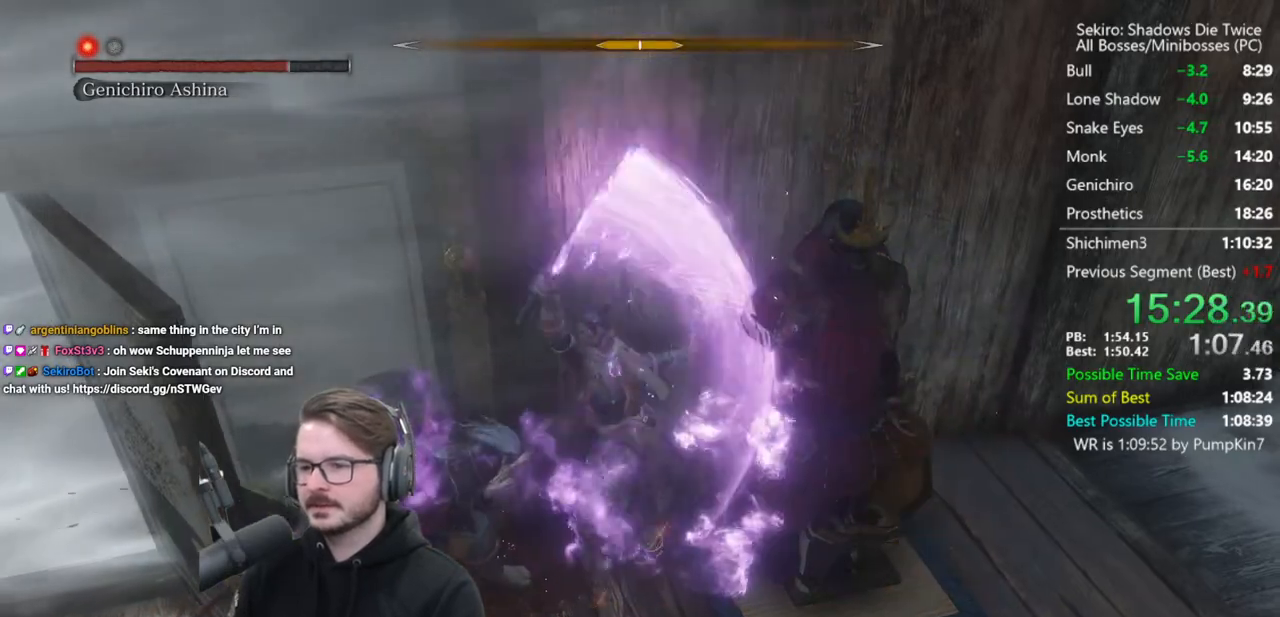
{"buttons": [], "left_stick": "up", "right_stick": "center", "events": [[17, "R1", "up"], [83, "R1", "down"], [150, "R1", "up"], [150, "left_stick", "up"]]}
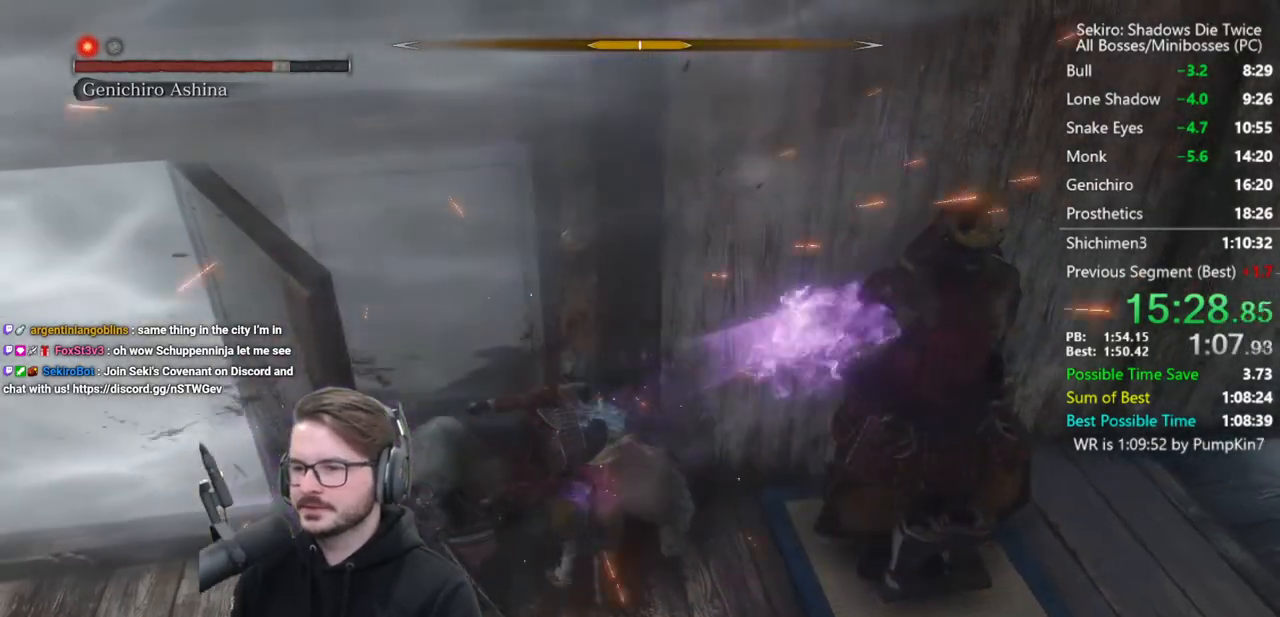
{"buttons": ["R1"], "left_stick": "up", "right_stick": "center", "events": [[83, "R1", "down"], [183, "R1", "up"], [250, "R1", "down"], [317, "R1", "up"], [417, "R1", "down"]]}
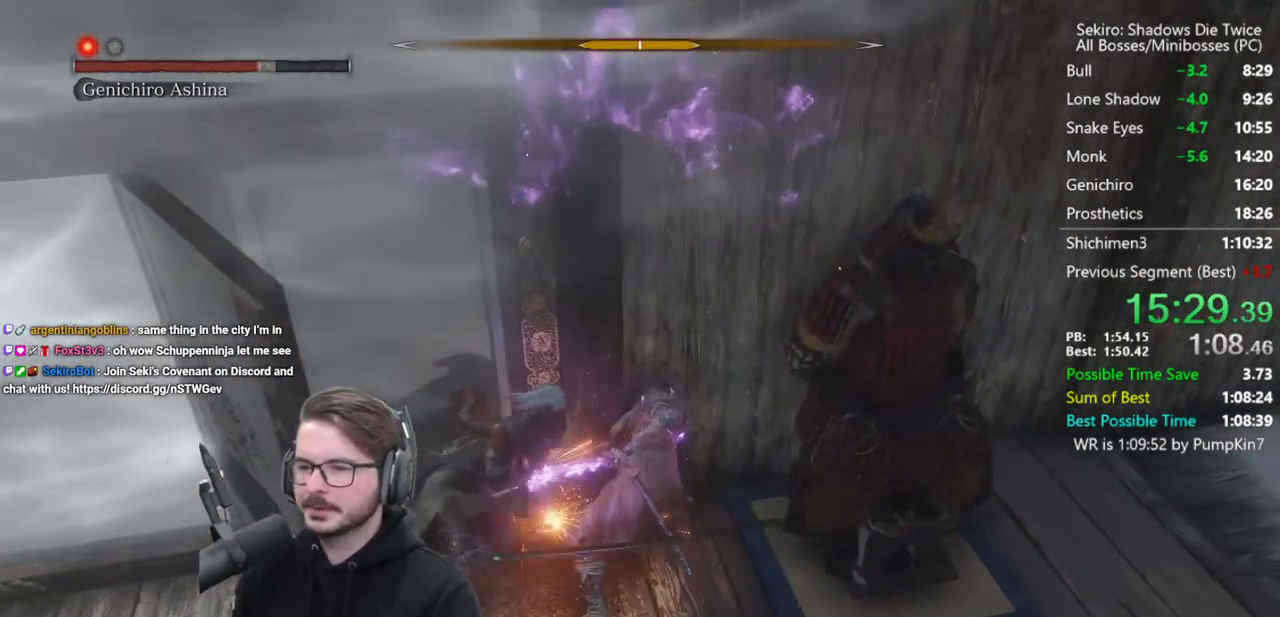
{"buttons": ["R1"], "left_stick": "up", "right_stick": "center", "events": [[17, "R1", "up"], [317, "R1", "down"], [383, "R1", "up"], [483, "R1", "down"]]}
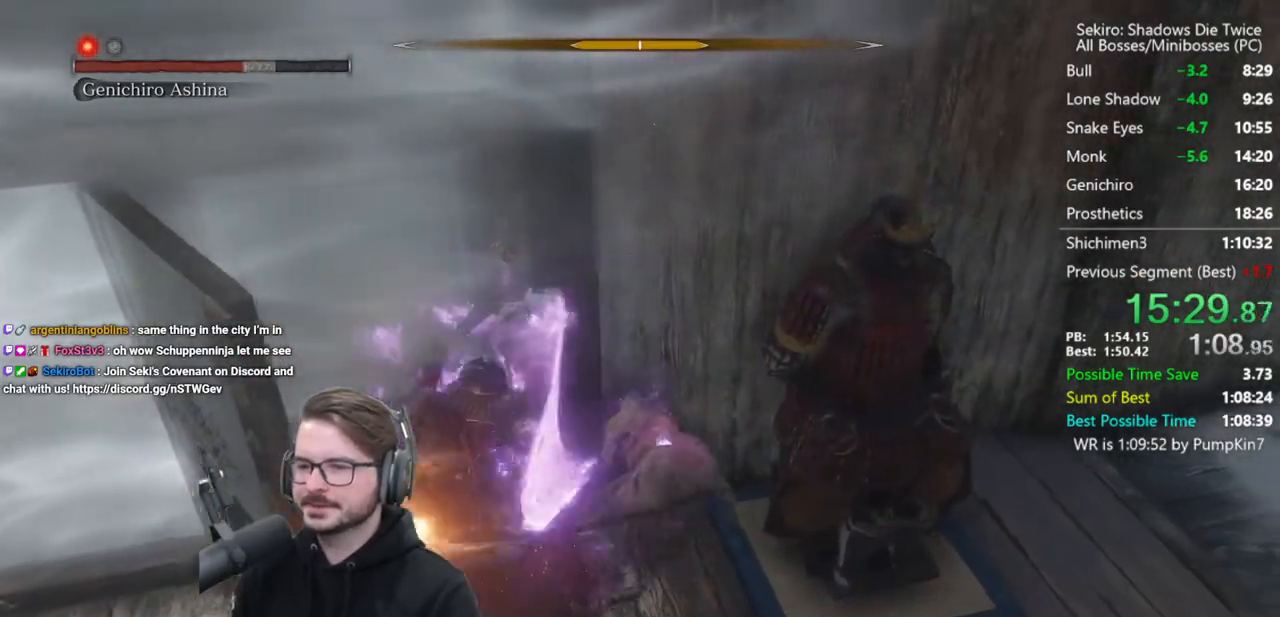
{"buttons": [], "left_stick": "up", "right_stick": "center", "events": [[83, "R1", "up"], [150, "R1", "down"], [250, "R1", "up"], [383, "R1", "down"], [483, "R1", "up"]]}
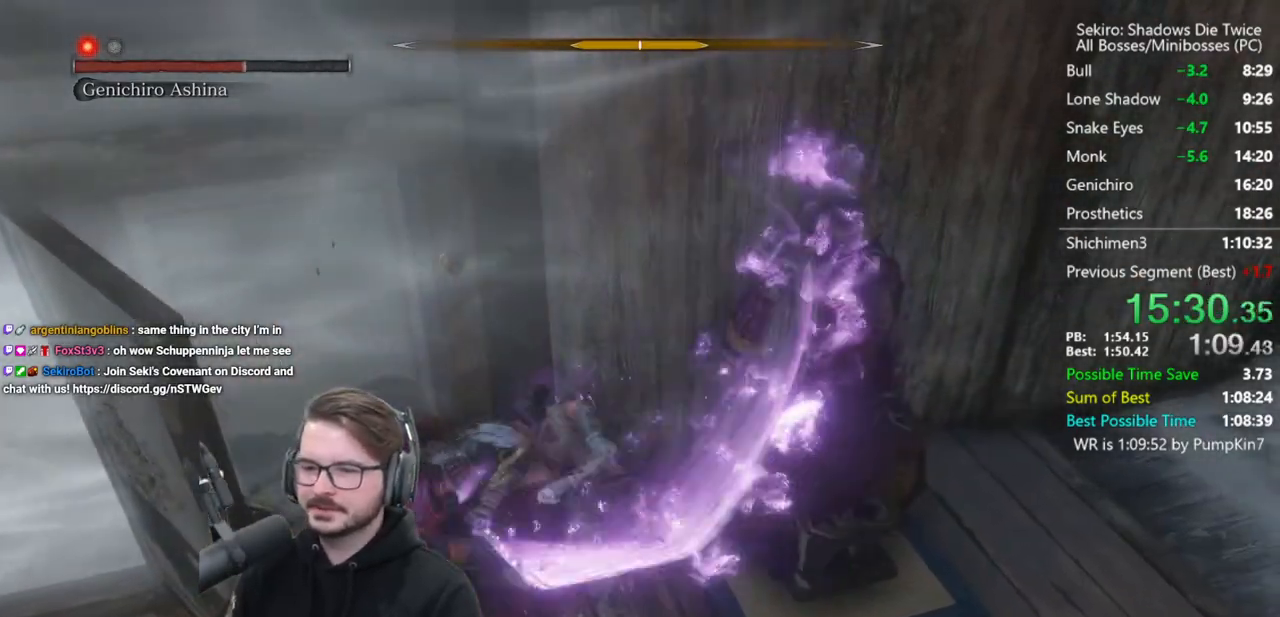
{"buttons": [], "left_stick": "up", "right_stick": "center", "events": [[50, "R1", "down"], [117, "R1", "up"], [217, "R1", "down"], [350, "R1", "up"]]}
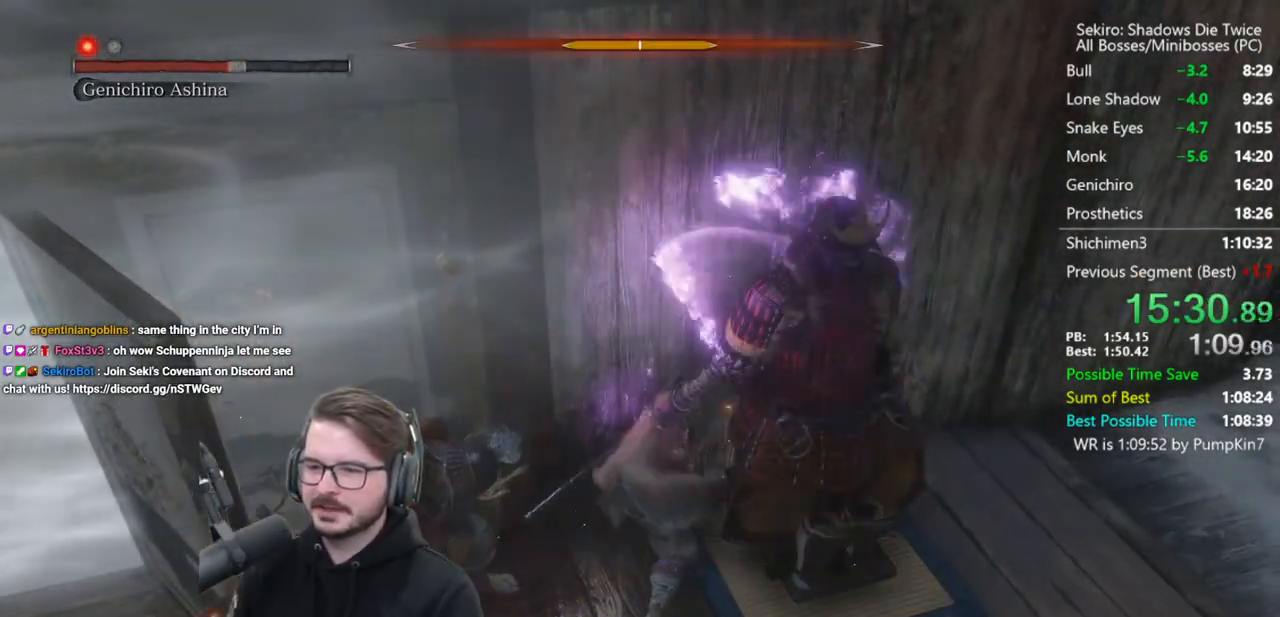
{"buttons": ["R1"], "left_stick": "up", "right_stick": "center", "events": [[117, "R1", "down"], [217, "R1", "up"], [283, "R1", "down"], [383, "R1", "up"], [450, "R1", "down"]]}
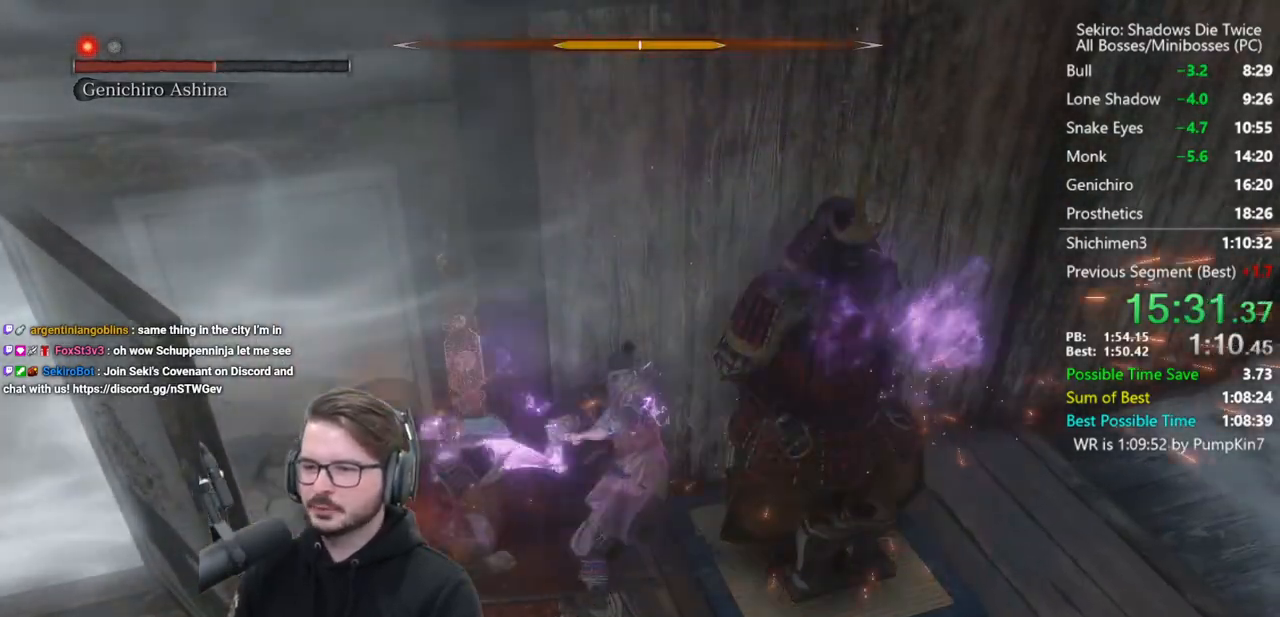
{"buttons": [], "left_stick": "up", "right_stick": "center", "events": [[50, "R1", "up"], [150, "left_stick", "left"], [283, "R1", "down"], [350, "R1", "up"], [383, "R1", "down"], [450, "left_stick", "up"], [483, "R1", "up"]]}
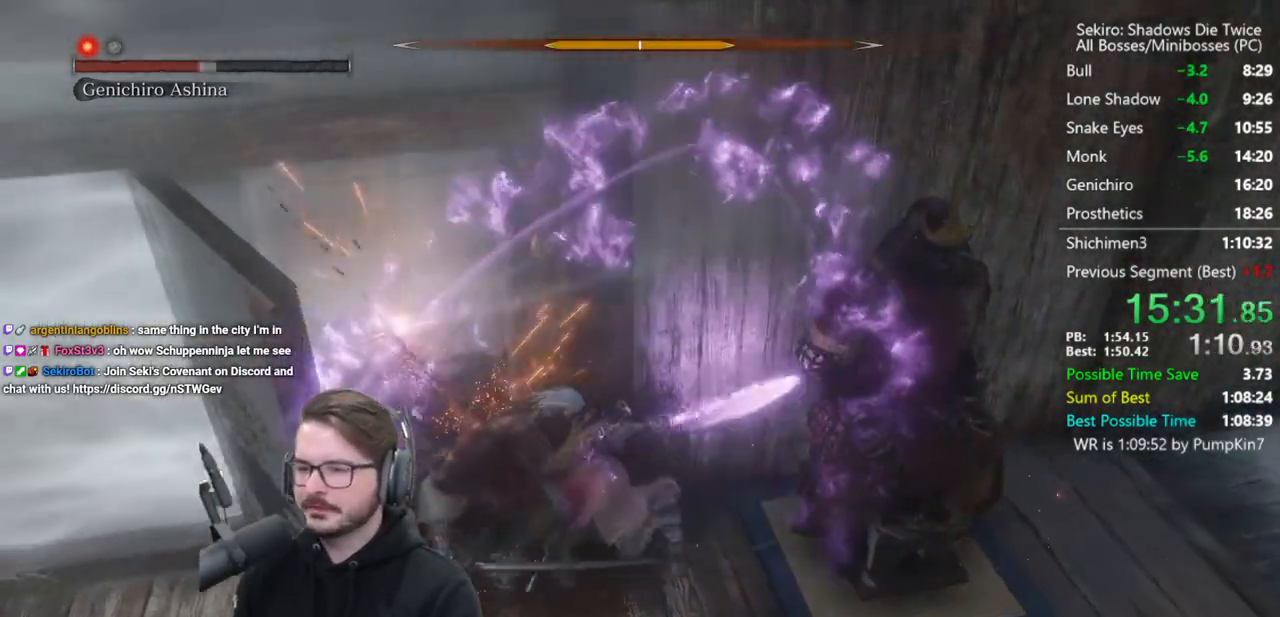
{"buttons": [], "left_stick": "up", "right_stick": "center", "events": [[383, "R1", "down"], [450, "R1", "up"]]}
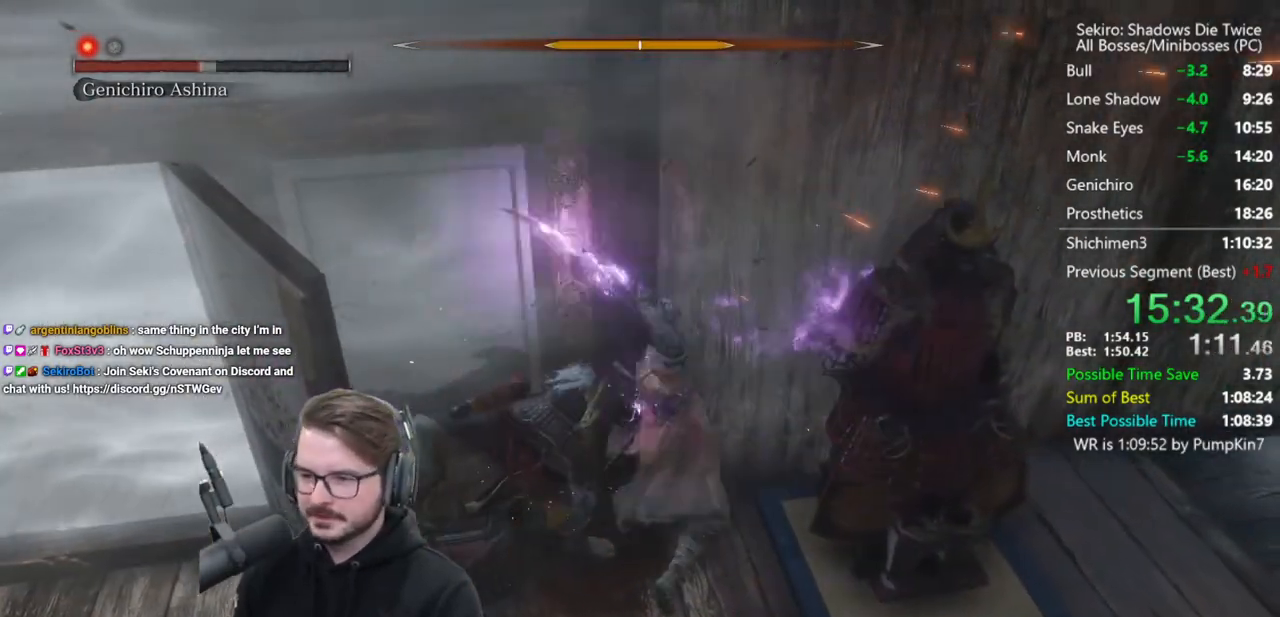
{"buttons": [], "left_stick": "up", "right_stick": "center", "events": [[150, "R1", "down"], [250, "R1", "up"]]}
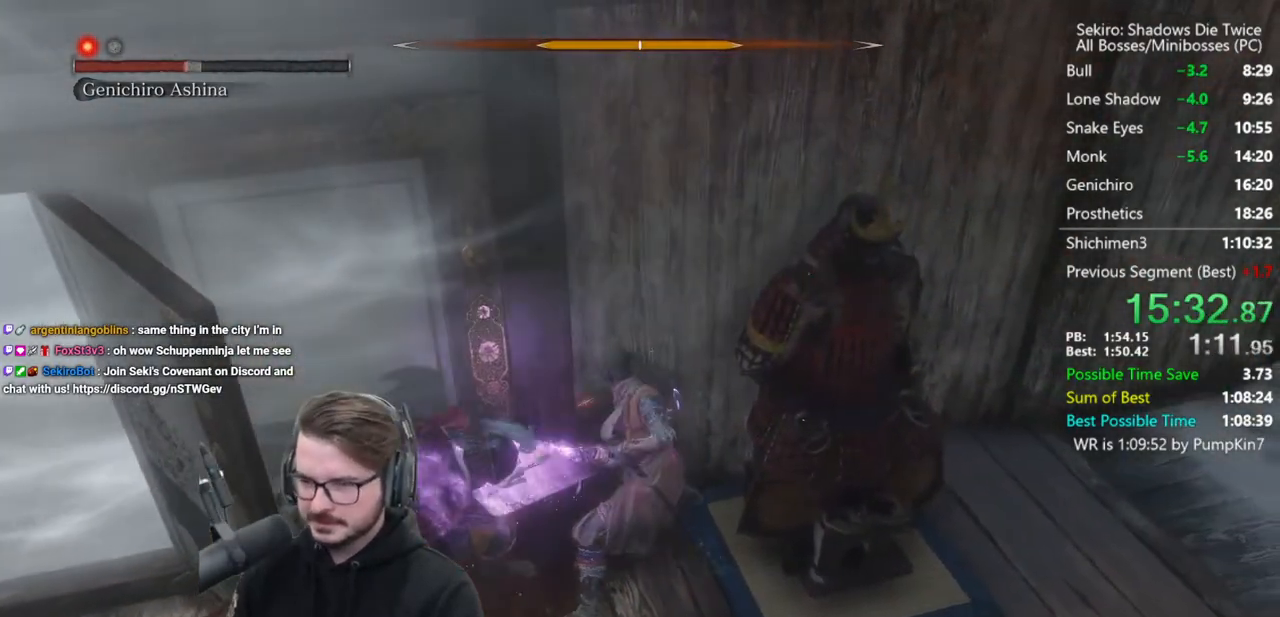
{"buttons": [], "left_stick": "up", "right_stick": "center", "events": [[117, "R1", "down"], [183, "R1", "up"], [417, "R1", "down"], [483, "R1", "up"]]}
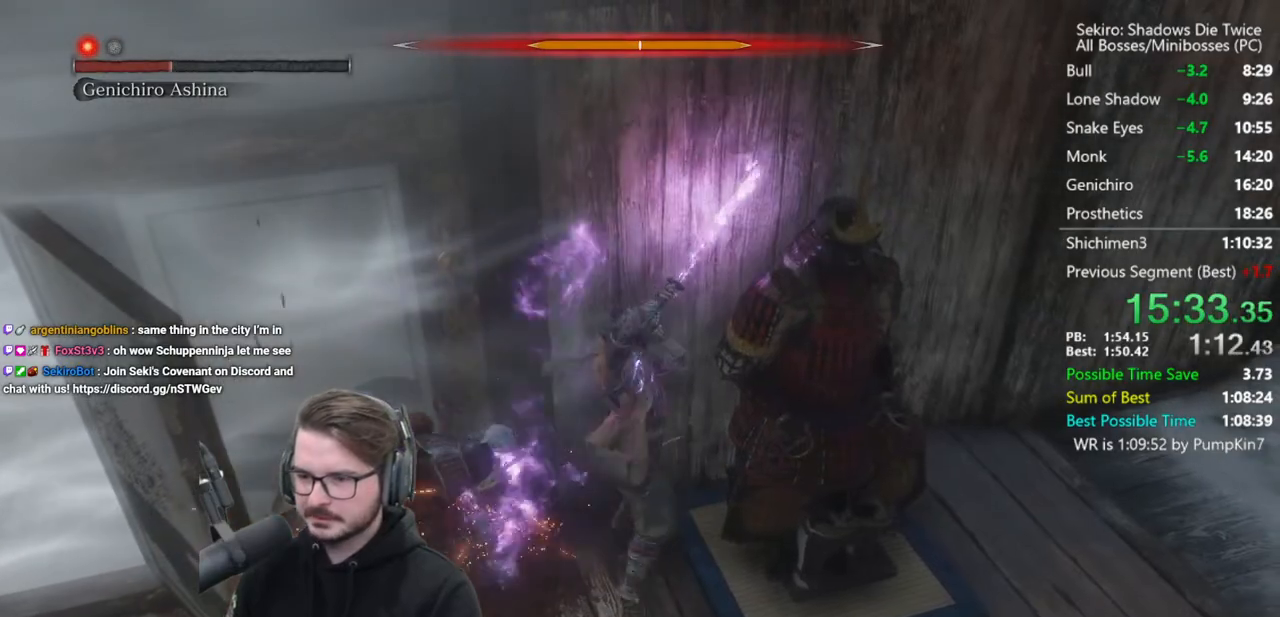
{"buttons": ["R1"], "left_stick": "up", "right_stick": "center", "events": [[83, "R1", "down"], [183, "R1", "up"], [250, "R1", "down"], [317, "R1", "up"], [417, "R1", "down"]]}